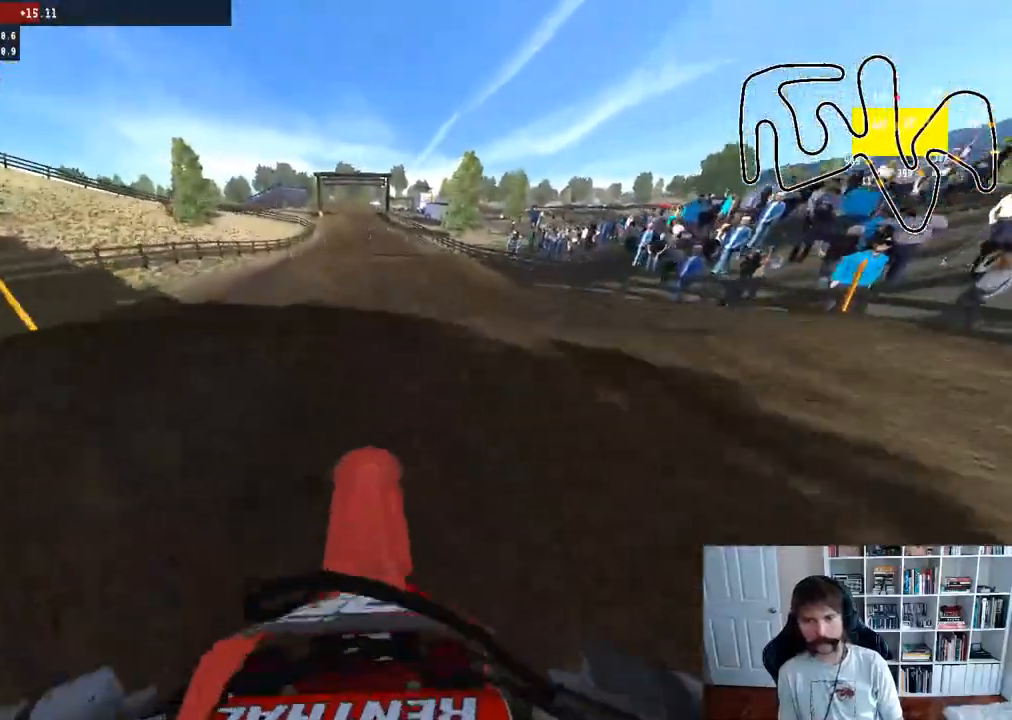
Gameplay with a controller (Xbox layout); each line is a JSON object with the inputs held at the frame after it. "events" lists button and stick changes between this image and that frame as [ms after this image, input, new state], when the widget could be followed in between.
{"buttons": [], "left_stick": "down-left", "right_stick": "center", "events": [[200, "R2", "up"], [200, "left_stick", "center"], [267, "right_stick", "center"], [500, "left_stick", "down-left"]]}
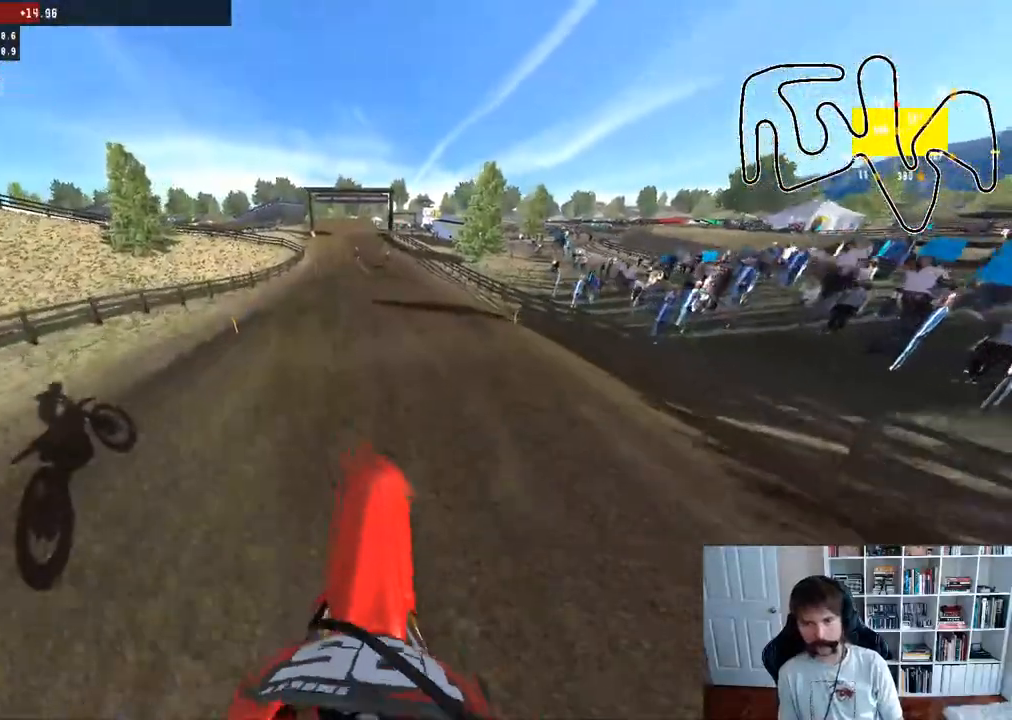
{"buttons": ["R2"], "left_stick": "center", "right_stick": "center", "events": [[100, "R2", "down"], [133, "right_stick", "up"], [350, "left_stick", "center"], [350, "right_stick", "center"]]}
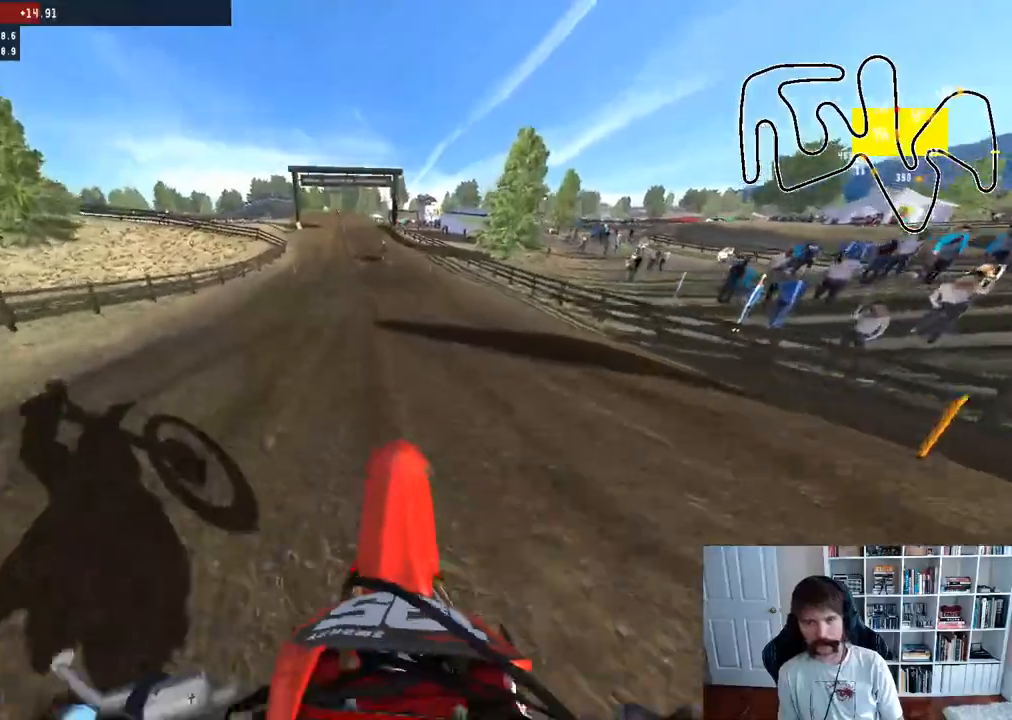
{"buttons": ["R2"], "left_stick": "center", "right_stick": "center", "events": [[17, "B", "down"], [167, "B", "up"]]}
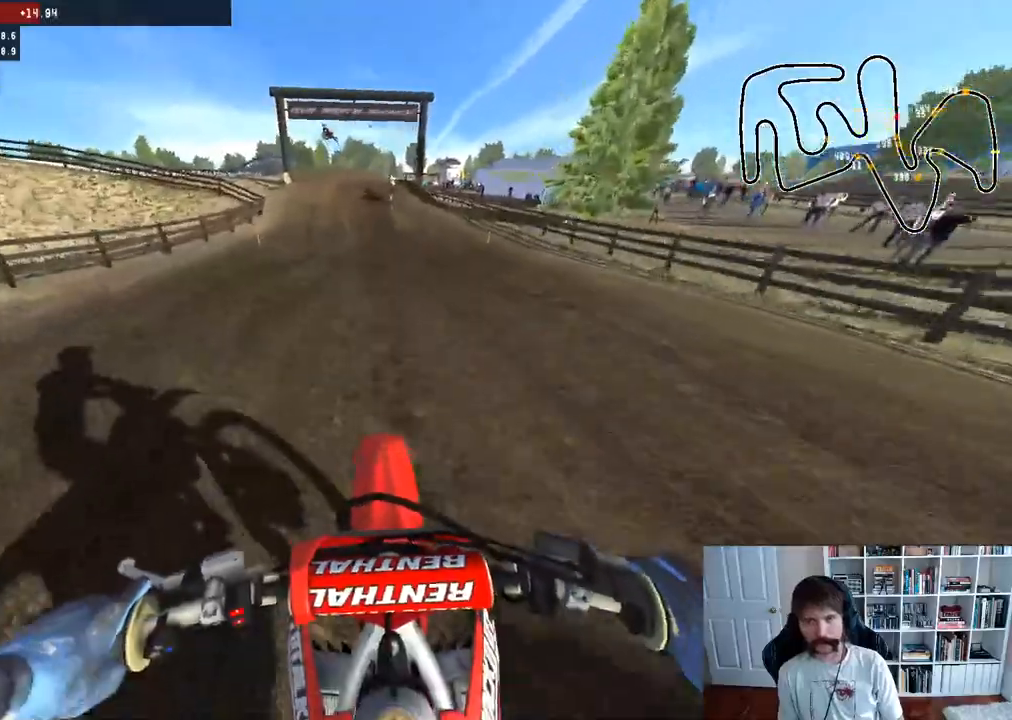
{"buttons": ["R2", "R3"], "left_stick": "up-left", "right_stick": "center", "events": [[17, "R3", "down"], [167, "R3", "up"], [400, "left_stick", "up-left"], [433, "R3", "down"]]}
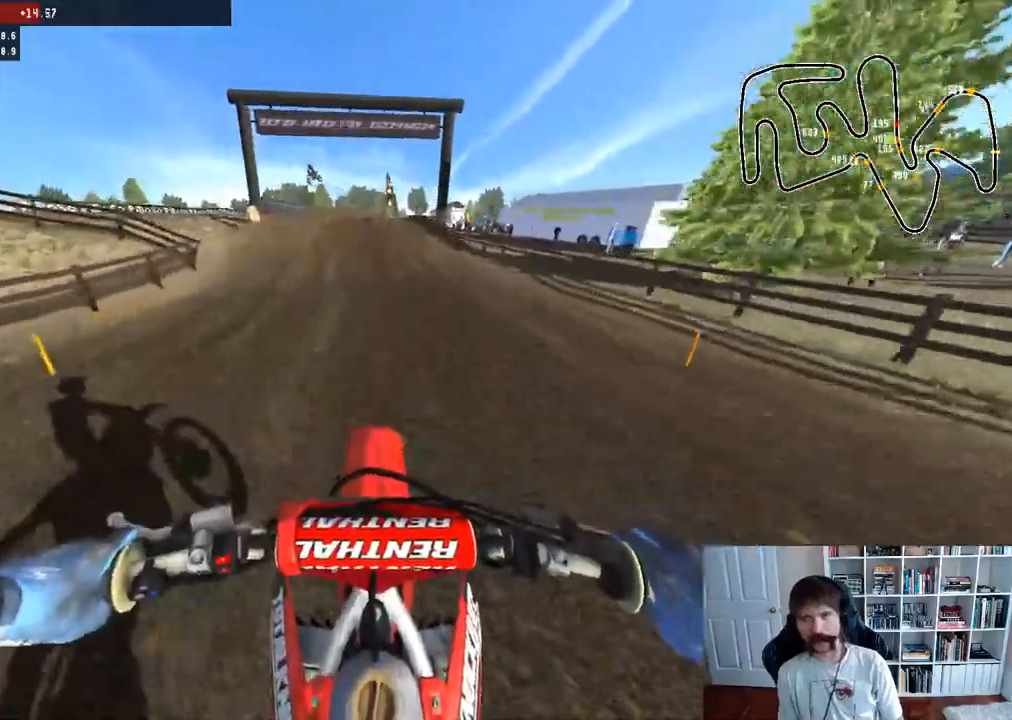
{"buttons": ["R2"], "left_stick": "center", "right_stick": "center", "events": [[67, "R3", "up"], [67, "left_stick", "center"], [300, "left_stick", "up-left"], [417, "left_stick", "center"]]}
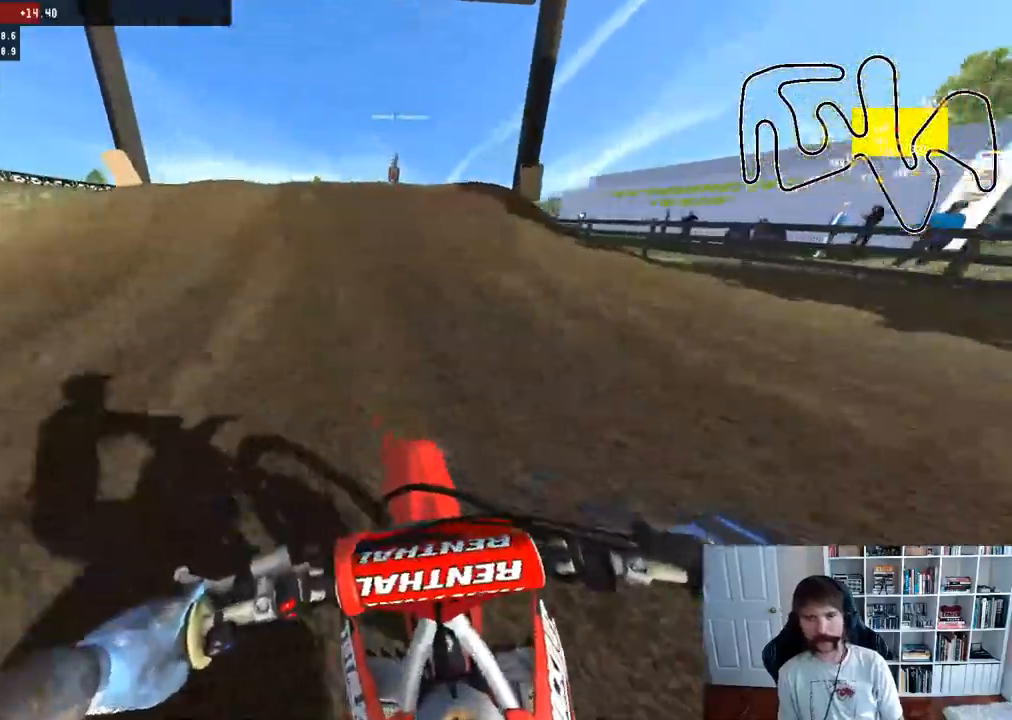
{"buttons": [], "left_stick": "center", "right_stick": "center", "events": [[117, "R2", "up"], [233, "left_stick", "left"], [350, "left_stick", "down-left"], [450, "left_stick", "center"]]}
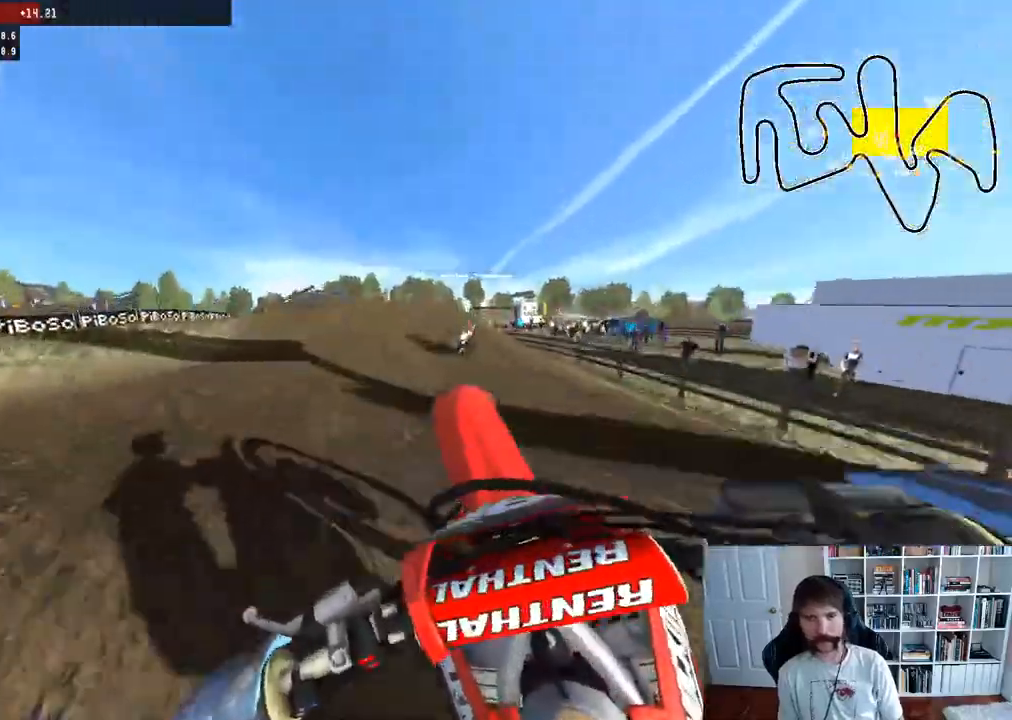
{"buttons": ["R2"], "left_stick": "right", "right_stick": "center", "events": [[317, "R2", "down"], [367, "left_stick", "right"]]}
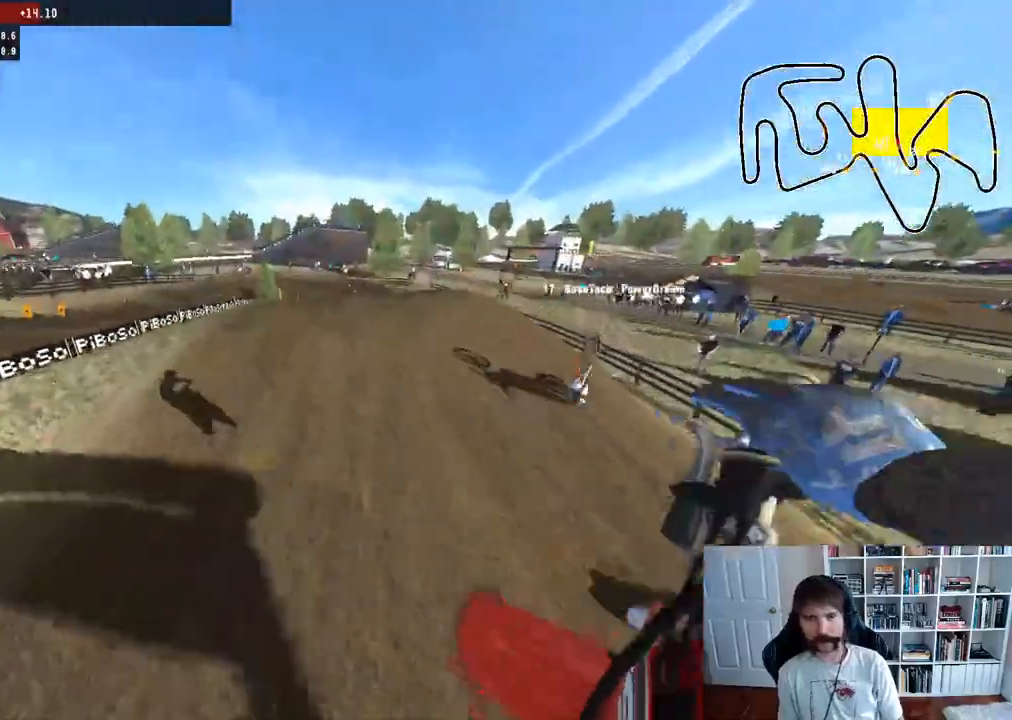
{"buttons": ["R2"], "left_stick": "center", "right_stick": "center", "events": [[150, "left_stick", "center"]]}
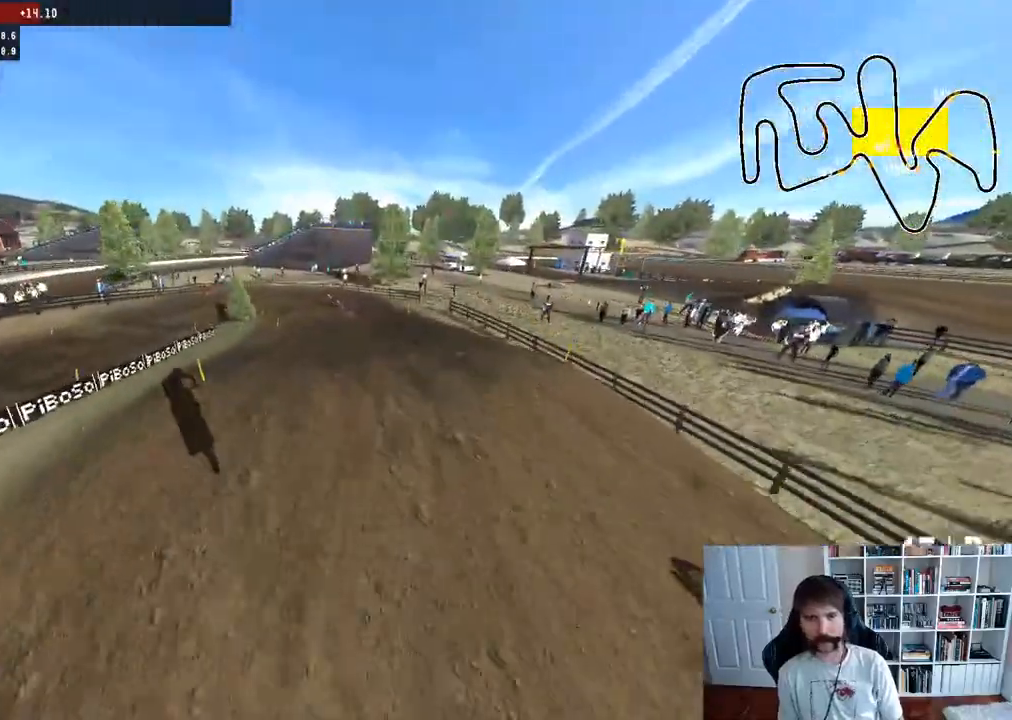
{"buttons": ["R2"], "left_stick": "center", "right_stick": "center", "events": []}
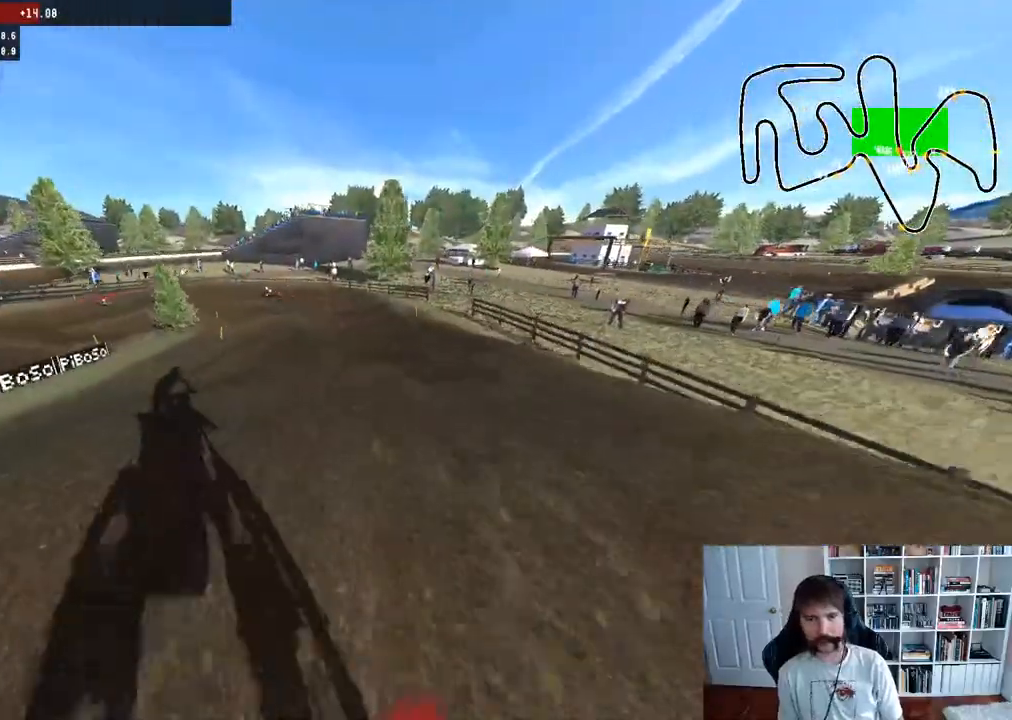
{"buttons": ["R2"], "left_stick": "center", "right_stick": "center", "events": []}
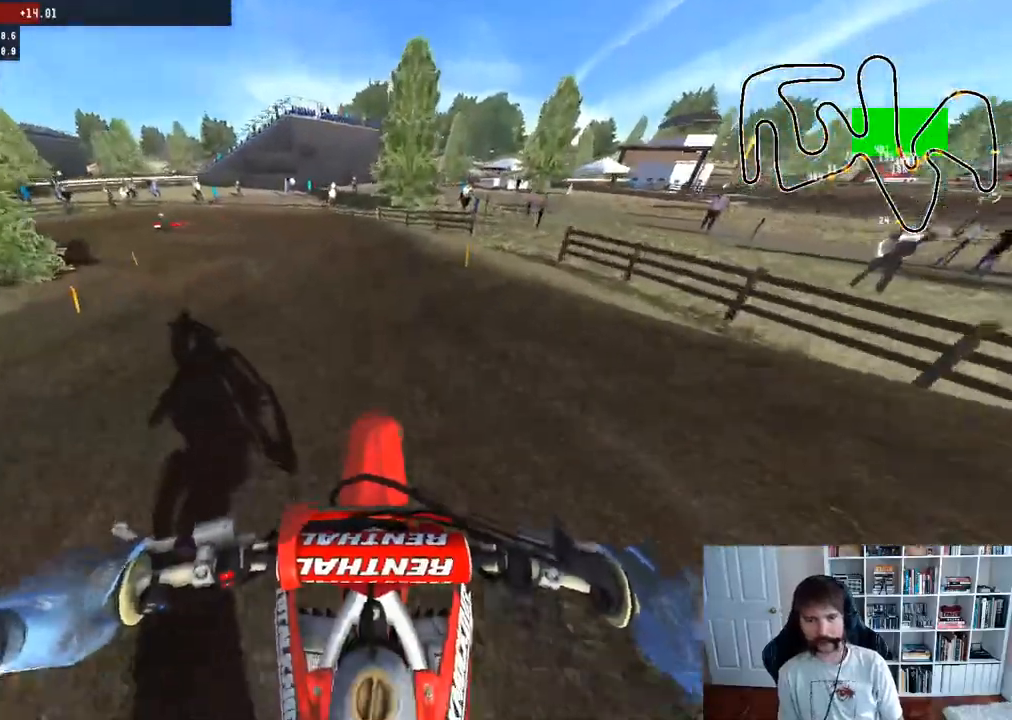
{"buttons": [], "left_stick": "center", "right_stick": "center", "events": [[117, "X", "down"], [150, "left_stick", "left"], [183, "R2", "up"], [233, "X", "up"], [450, "left_stick", "center"]]}
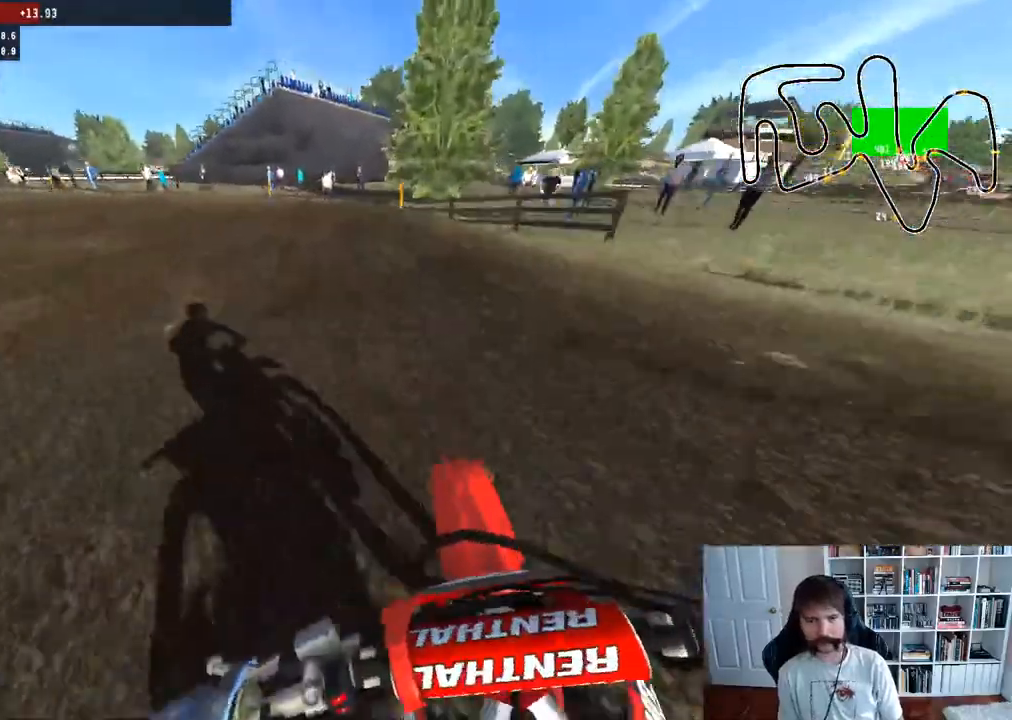
{"buttons": [], "left_stick": "left", "right_stick": "center", "events": [[83, "left_stick", "left"], [217, "R3", "down"], [300, "R3", "up"], [400, "left_stick", "center"], [483, "left_stick", "left"]]}
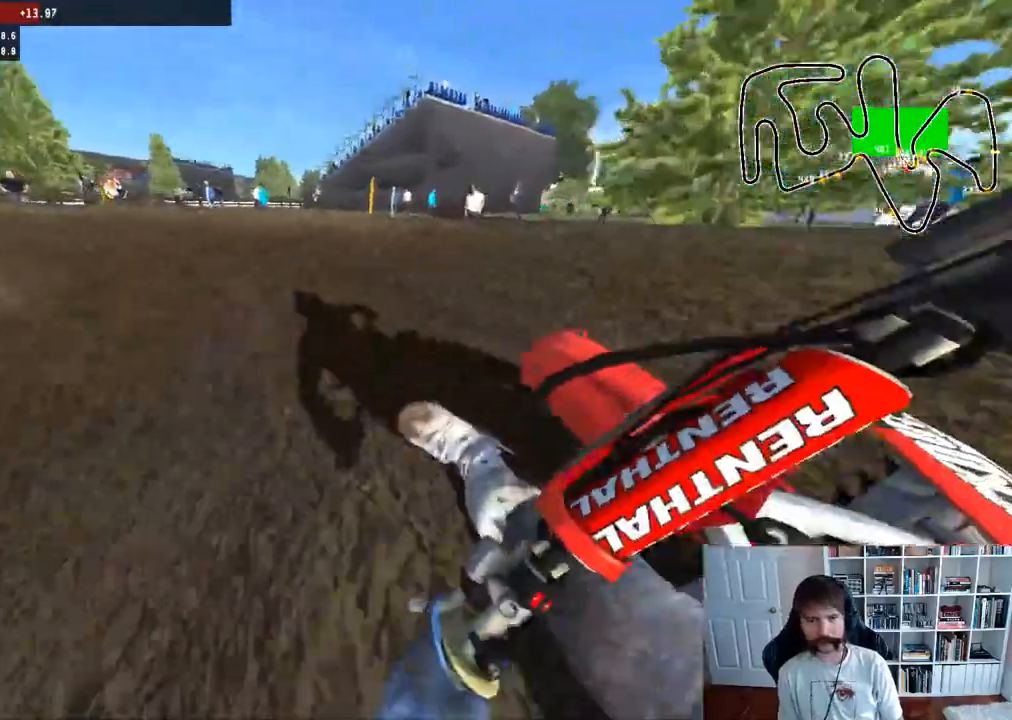
{"buttons": ["R2"], "left_stick": "left", "right_stick": "center", "events": [[250, "left_stick", "center"], [283, "R2", "down"], [317, "left_stick", "left"]]}
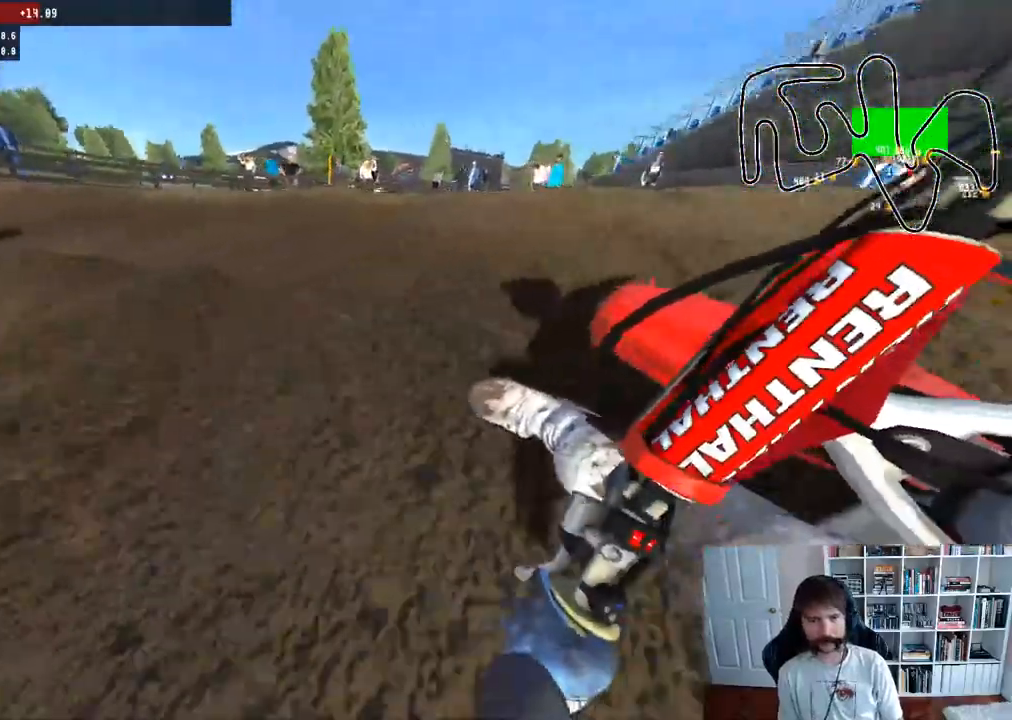
{"buttons": ["R2"], "left_stick": "left", "right_stick": "center", "events": [[67, "left_stick", "center"], [183, "left_stick", "left"]]}
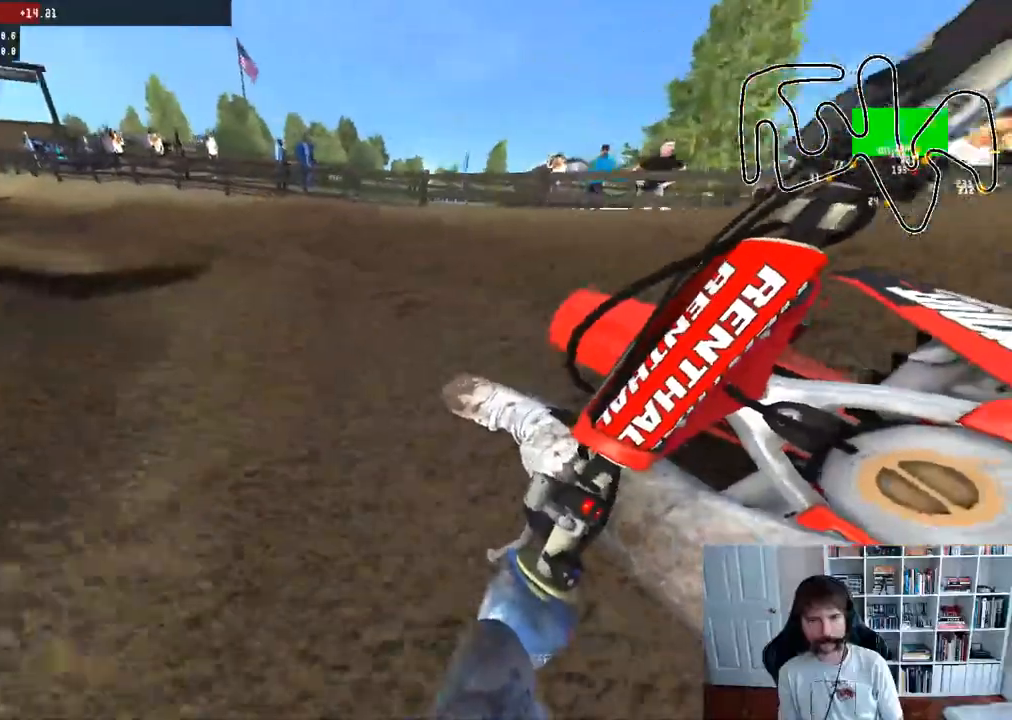
{"buttons": ["R2"], "left_stick": "left", "right_stick": "center", "events": [[233, "left_stick", "center"], [300, "left_stick", "left"]]}
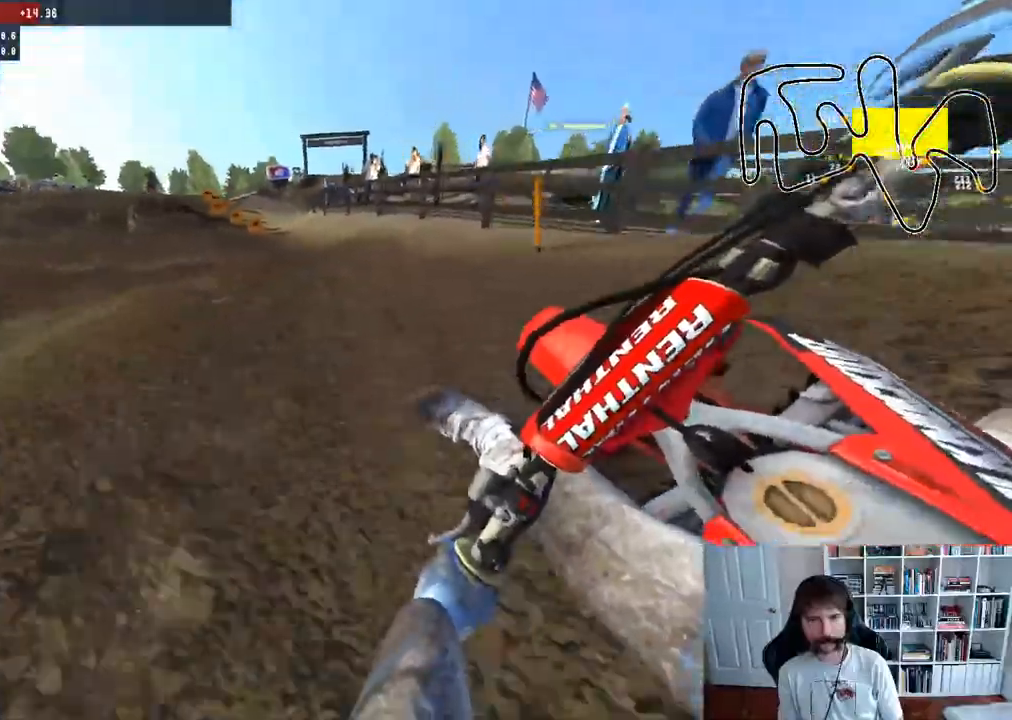
{"buttons": ["R2"], "left_stick": "right", "right_stick": "center", "events": [[100, "left_stick", "center"], [383, "left_stick", "right"]]}
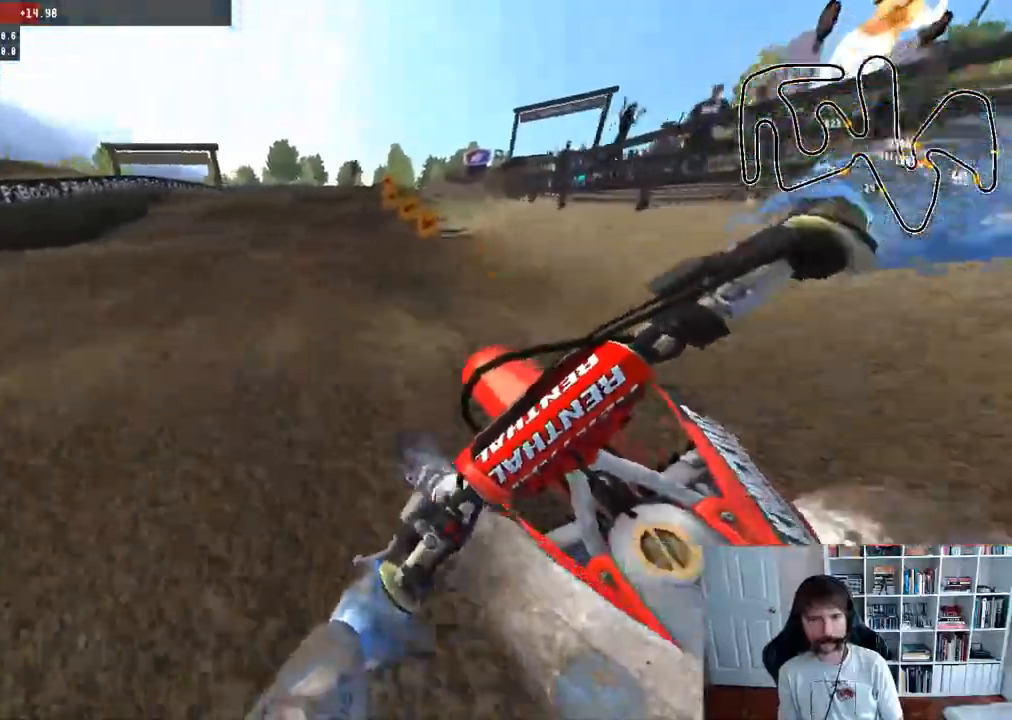
{"buttons": ["R2"], "left_stick": "right", "right_stick": "center", "events": [[133, "left_stick", "center"], [150, "R3", "down"], [267, "R3", "up"], [350, "left_stick", "right"]]}
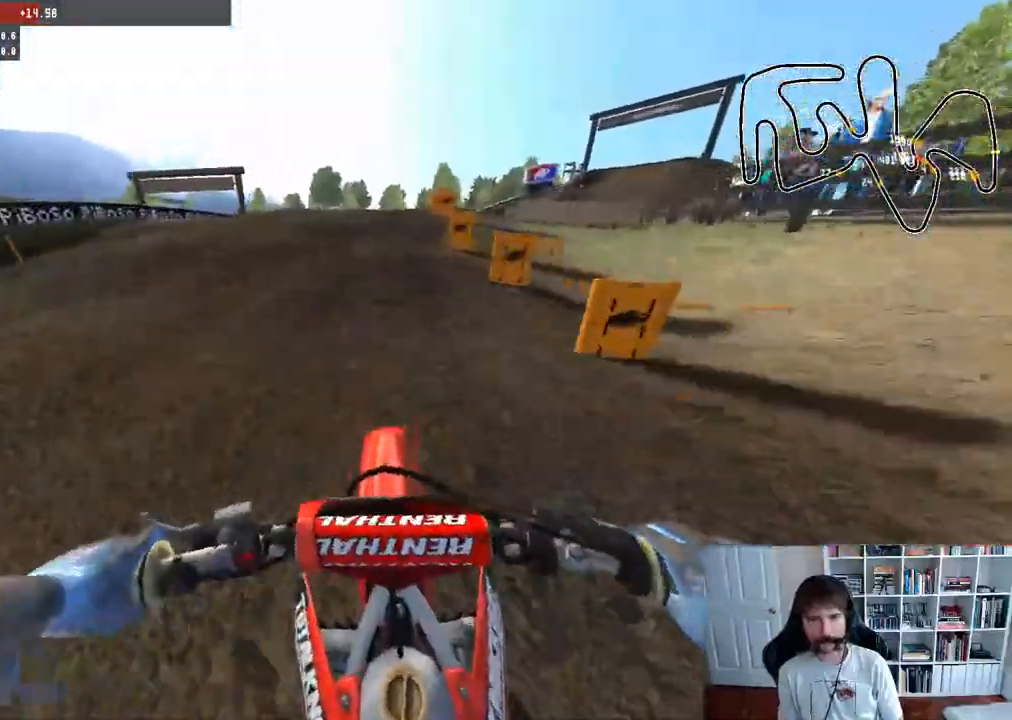
{"buttons": [], "left_stick": "right", "right_stick": "center", "events": [[67, "B", "down"], [100, "left_stick", "center"], [133, "B", "up"], [200, "R2", "up"], [400, "left_stick", "right"]]}
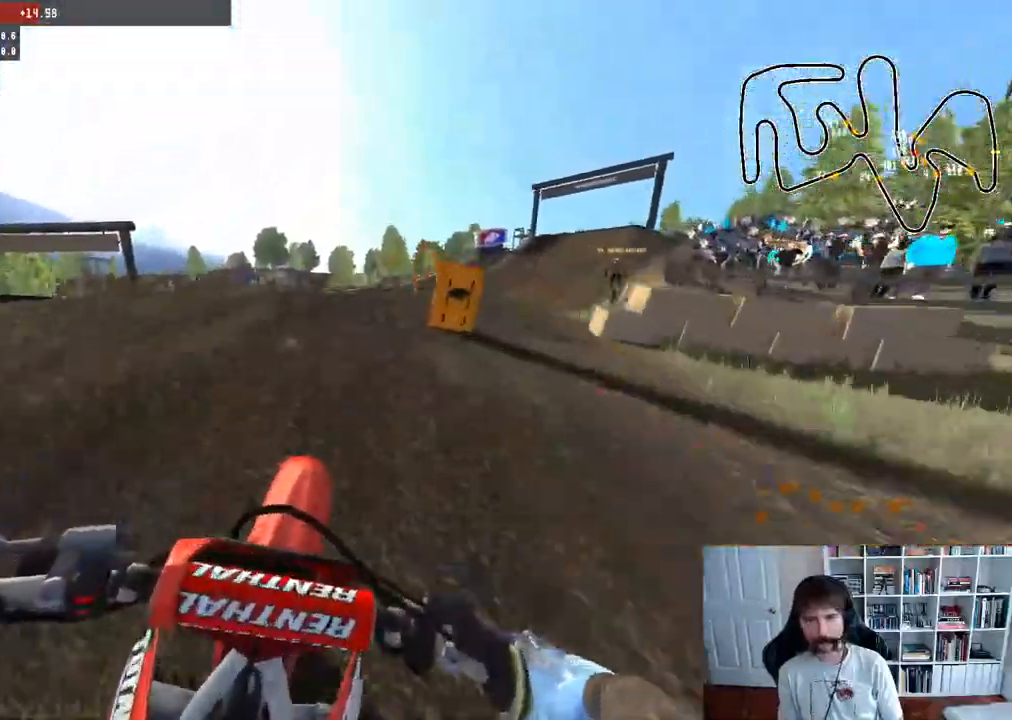
{"buttons": [], "left_stick": "right", "right_stick": "center", "events": []}
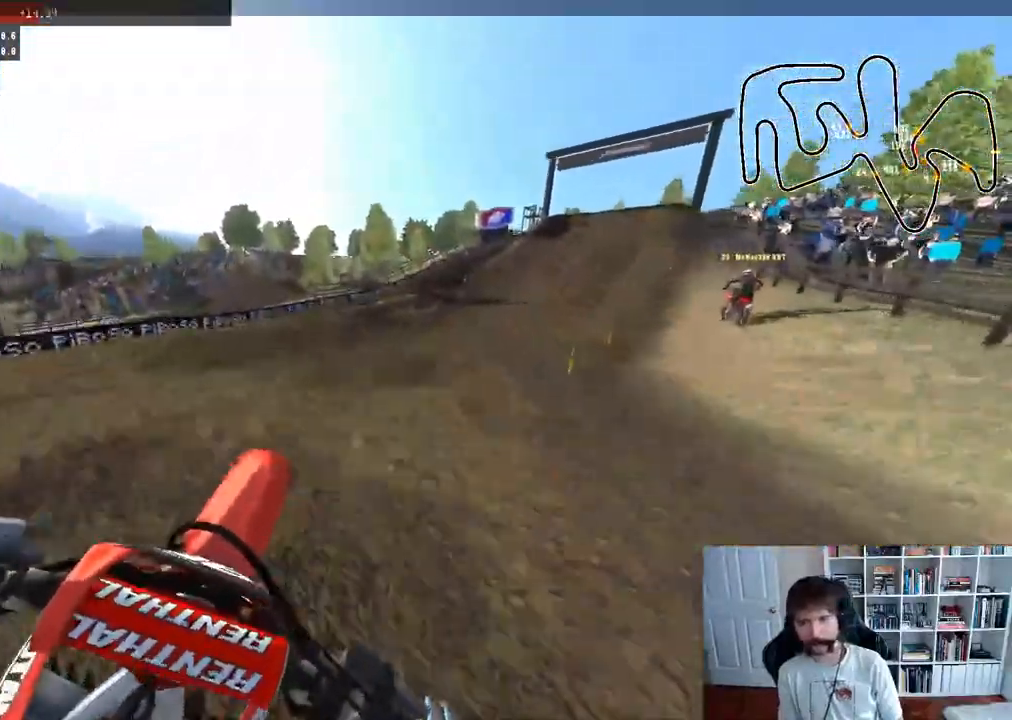
{"buttons": ["R2"], "left_stick": "right", "right_stick": "center", "events": [[50, "left_stick", "center"], [67, "R2", "down"], [217, "R2", "up"], [267, "R2", "down"], [367, "left_stick", "right"]]}
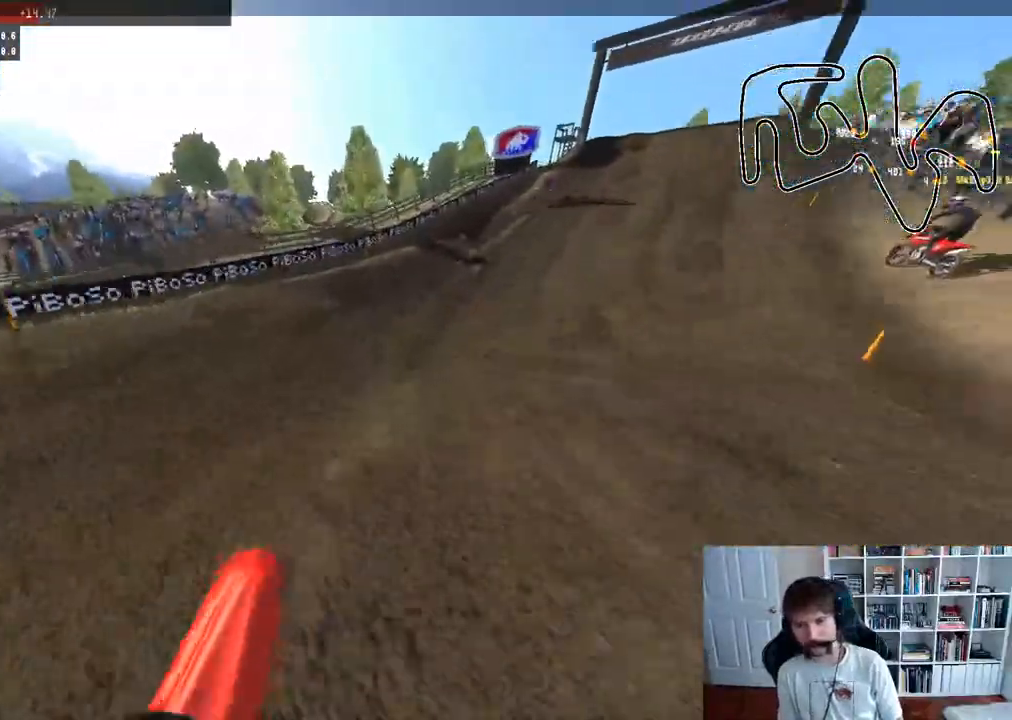
{"buttons": ["R2"], "left_stick": "right", "right_stick": "center", "events": [[150, "left_stick", "center"], [417, "left_stick", "right"]]}
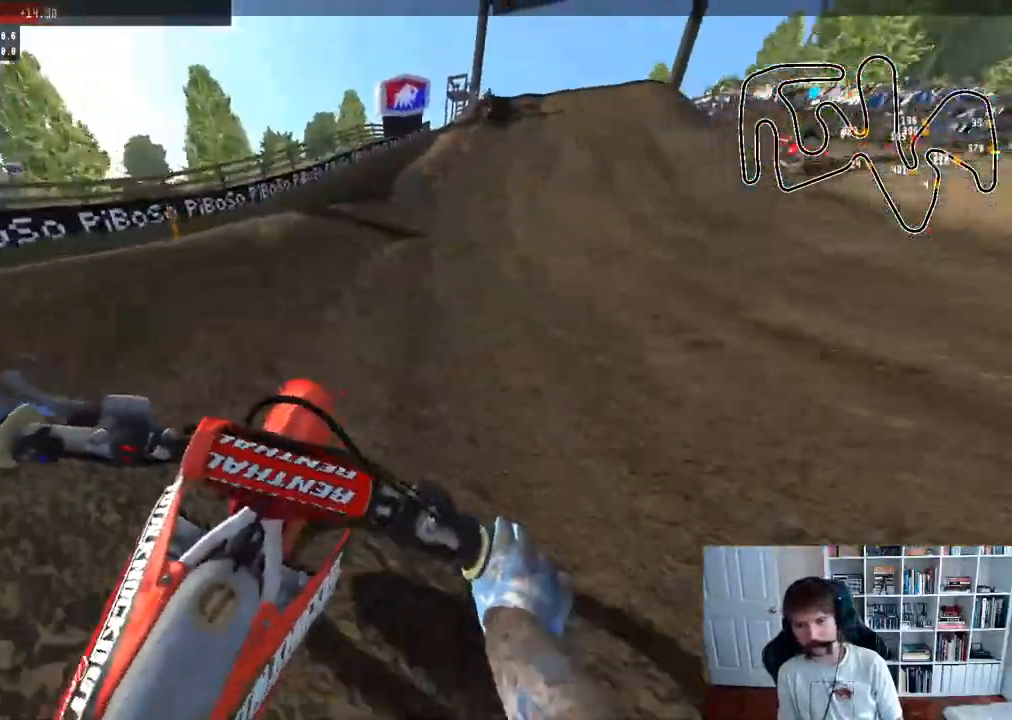
{"buttons": ["R2"], "left_stick": "center", "right_stick": "center", "events": [[150, "left_stick", "center"]]}
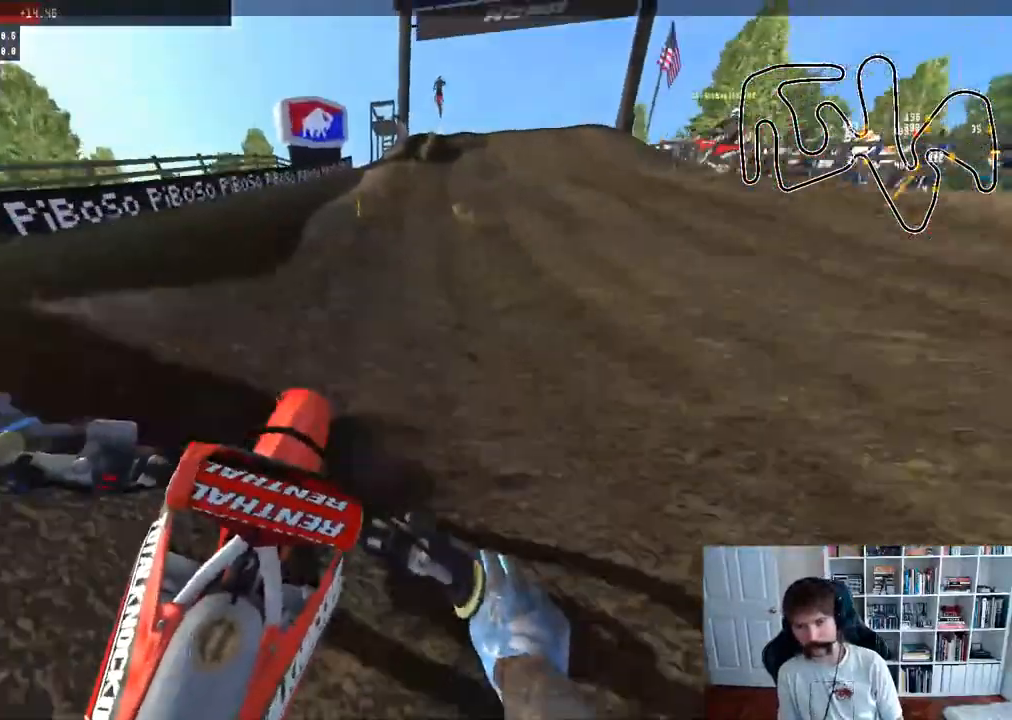
{"buttons": ["R2"], "left_stick": "center", "right_stick": "center", "events": [[217, "left_stick", "right"], [350, "left_stick", "center"]]}
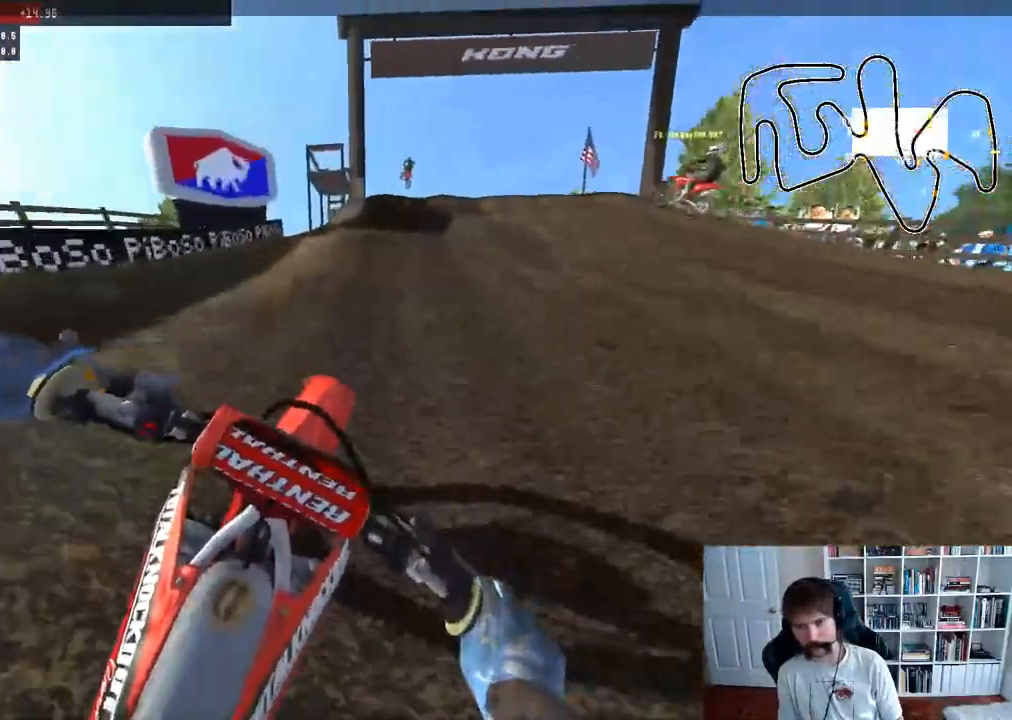
{"buttons": ["R2"], "left_stick": "center", "right_stick": "center", "events": []}
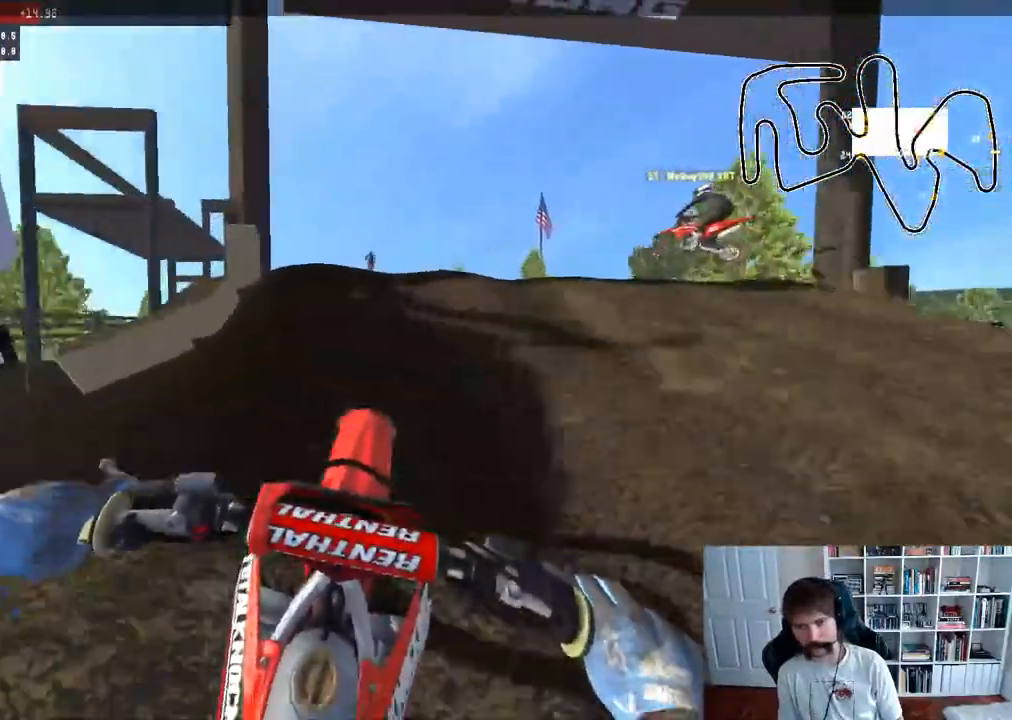
{"buttons": ["R2"], "left_stick": "down", "right_stick": "up", "events": [[183, "left_stick", "down"], [183, "right_stick", "up"]]}
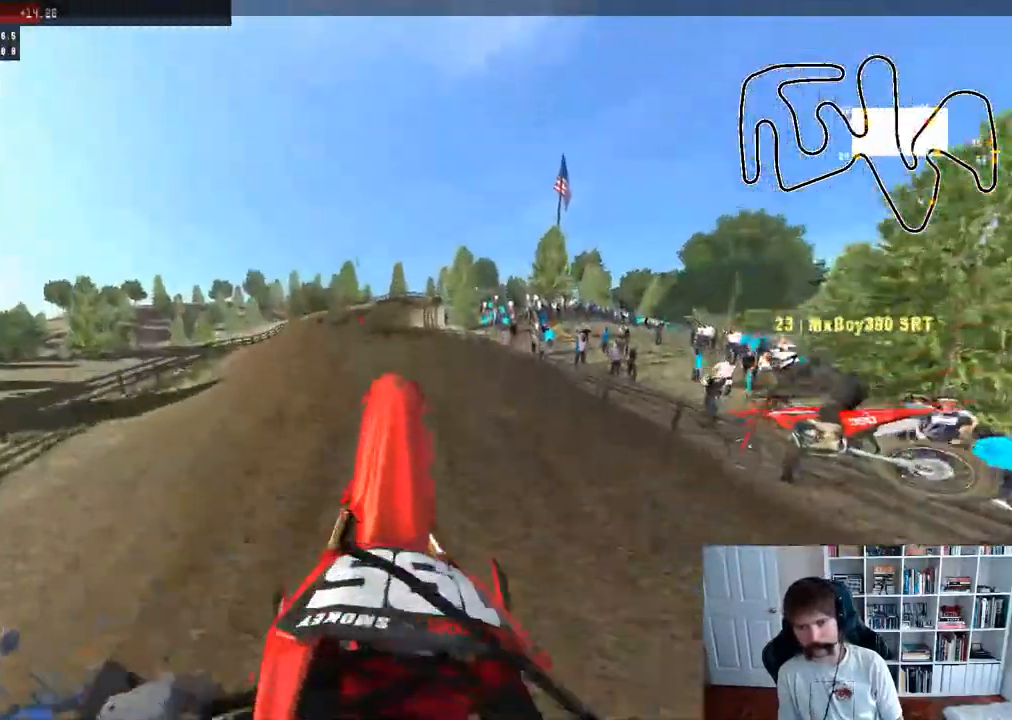
{"buttons": ["A"], "left_stick": "down", "right_stick": "center", "events": [[300, "R2", "up"], [300, "right_stick", "center"], [400, "A", "down"]]}
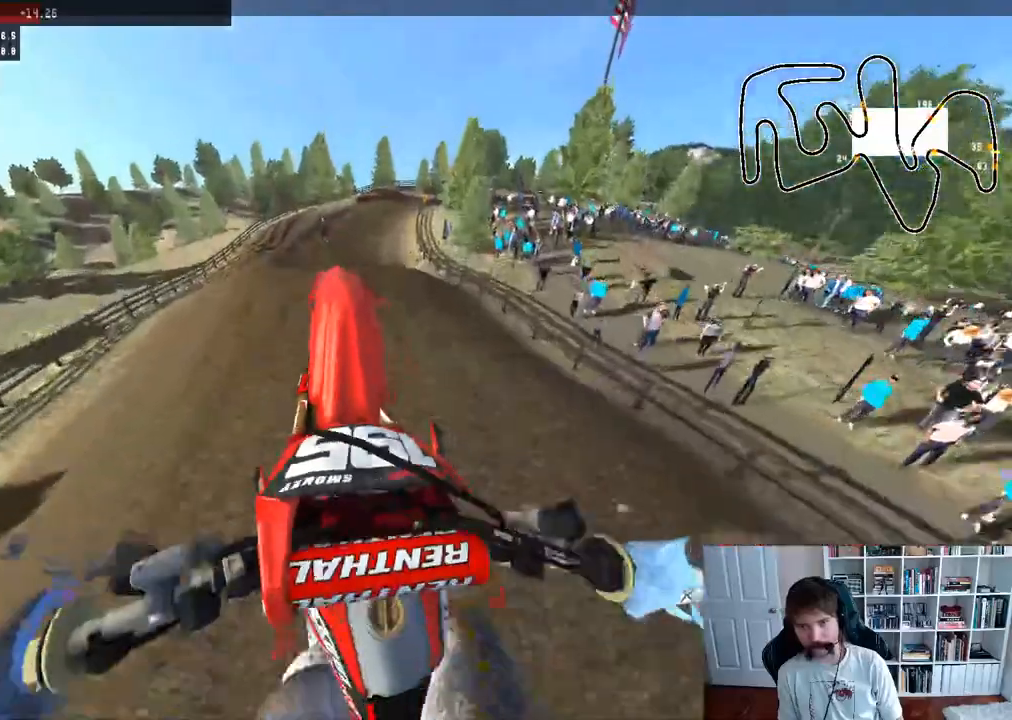
{"buttons": ["R2"], "left_stick": "down", "right_stick": "up", "events": [[83, "A", "up"], [317, "R2", "down"], [367, "right_stick", "up"]]}
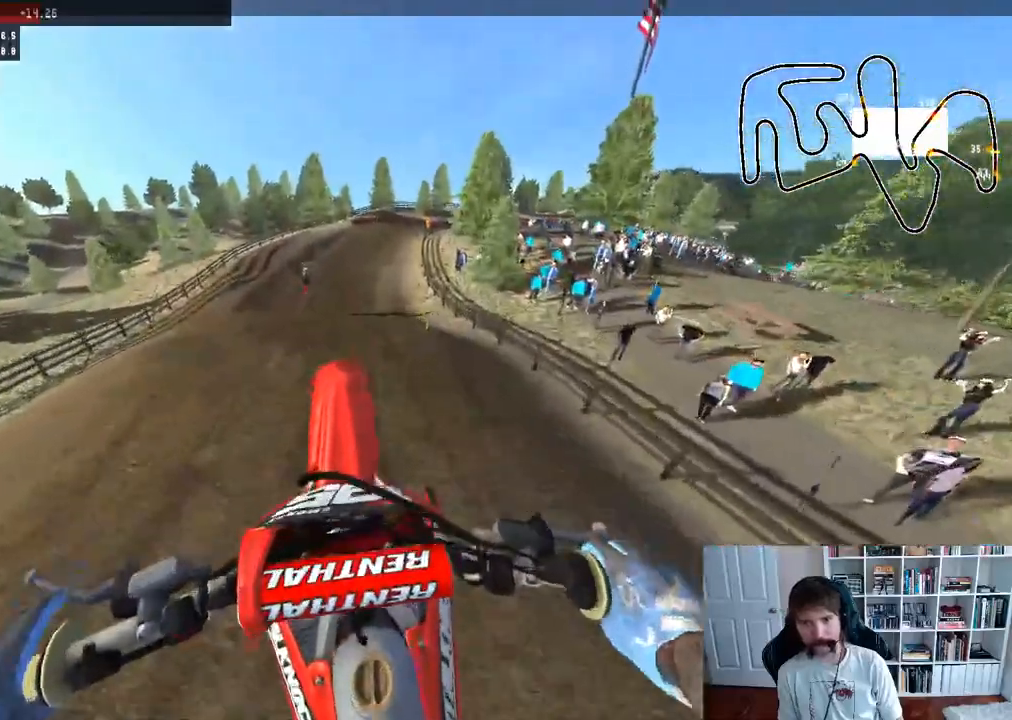
{"buttons": ["R2"], "left_stick": "center", "right_stick": "up", "events": [[467, "left_stick", "center"]]}
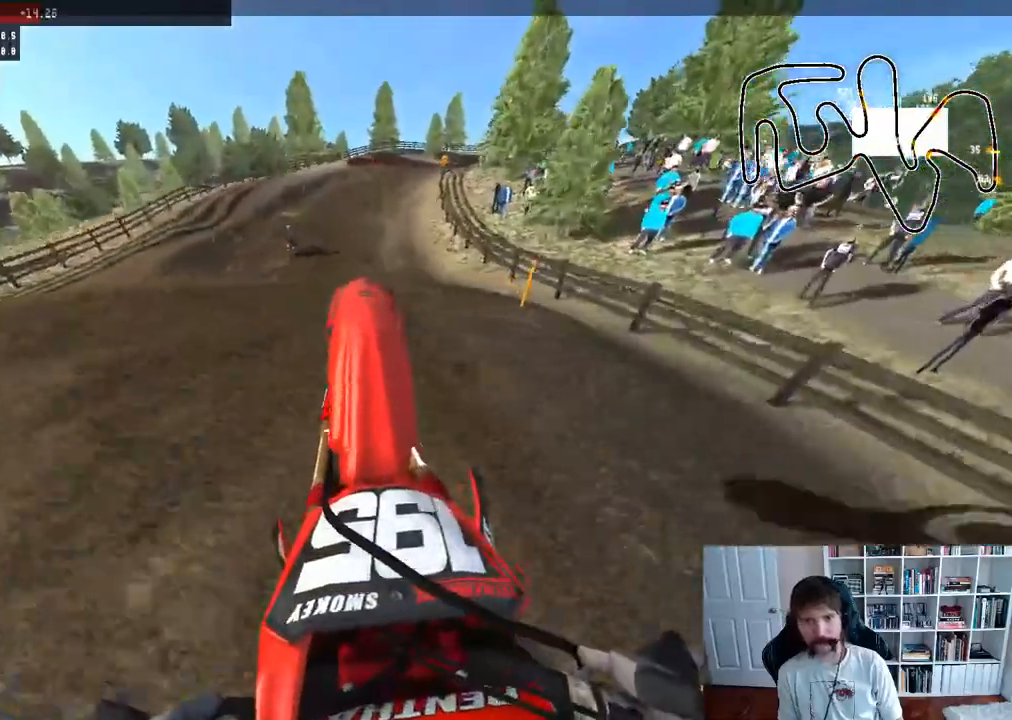
{"buttons": [], "left_stick": "center", "right_stick": "center", "events": [[133, "right_stick", "center"], [433, "R2", "up"]]}
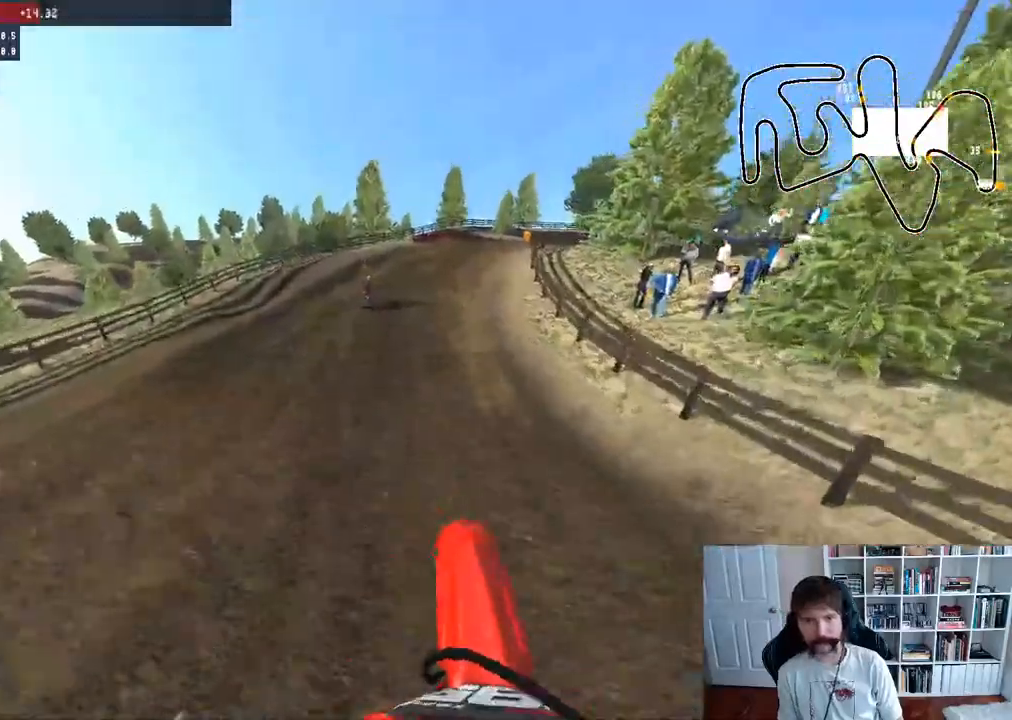
{"buttons": ["R2"], "left_stick": "down-right", "right_stick": "center", "events": [[100, "X", "down"], [117, "left_stick", "down-right"], [200, "X", "up"], [483, "R2", "down"]]}